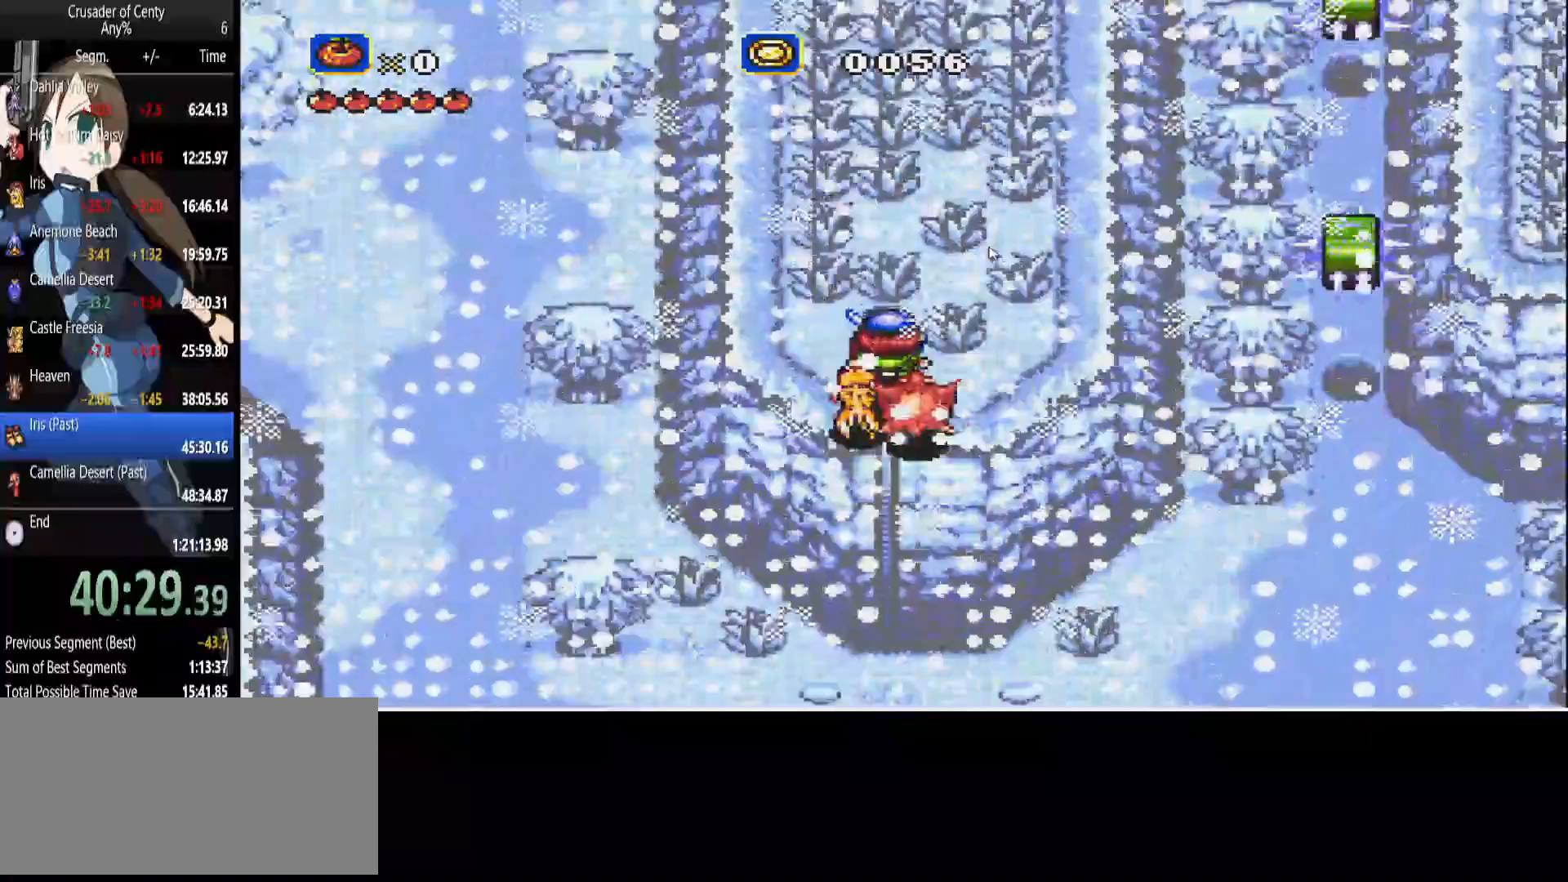
Gameplay with a controller (Xbox layout); each line is a JSON object with the inputs held at the frame after it. "events" lists button and stick changes between this image and that frame as [ms after this image, input, new state], when the widget could be followed in between. Not read: L1 L2 L3 R1 R2 R3.
{"buttons": ["DPAD_DOWN", "DPAD_RIGHT"], "events": [[67, "B", "up"], [150, "B", "down"], [200, "B", "up"], [300, "B", "down"], [333, "B", "up"], [433, "DPAD_RIGHT", "down"]]}
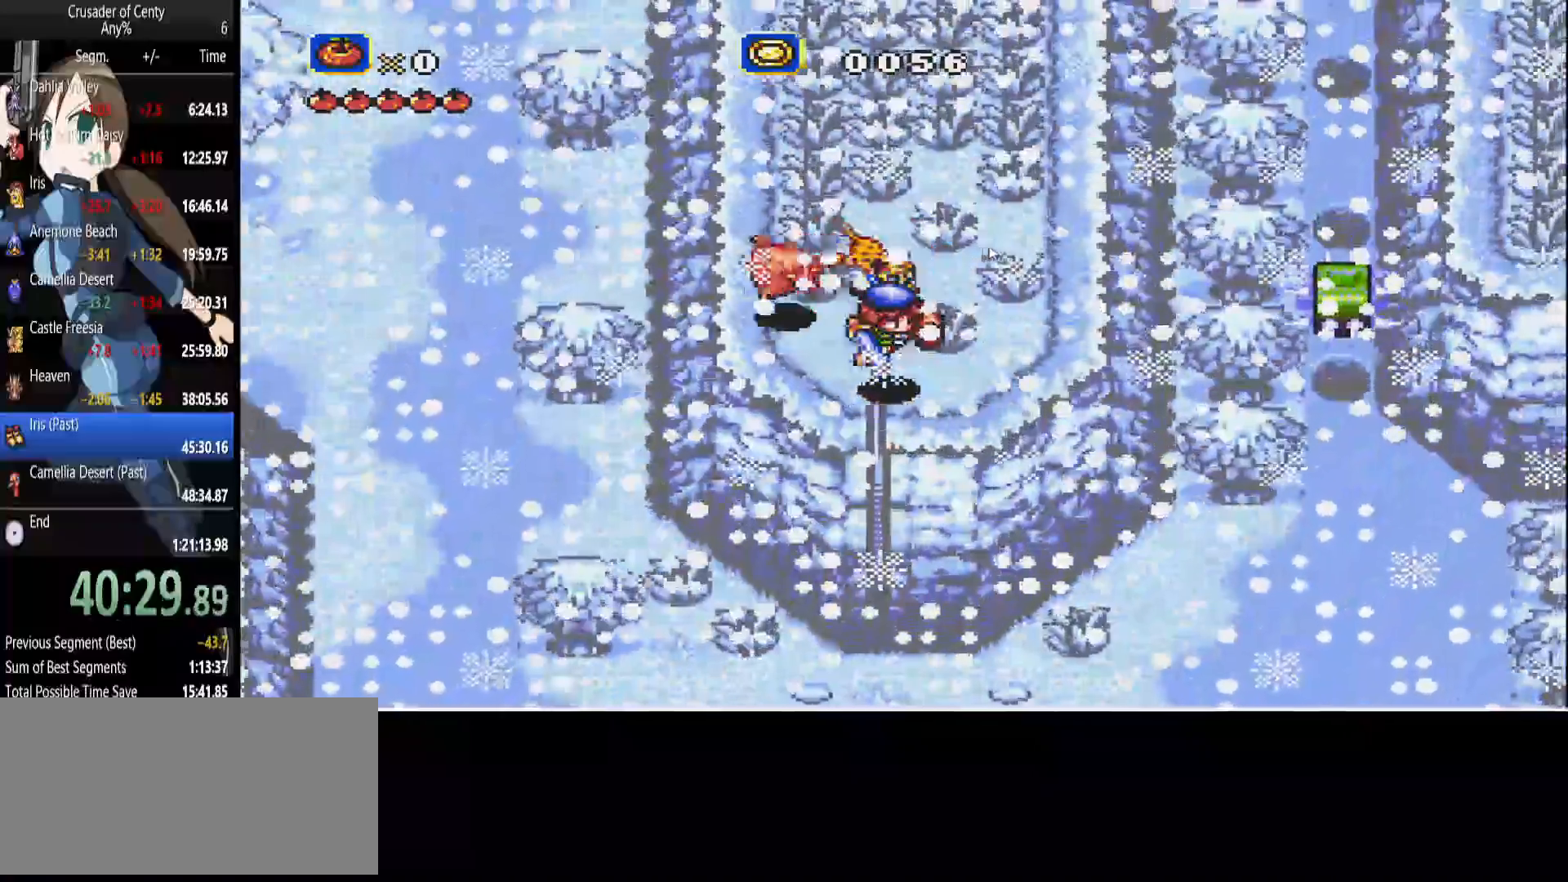
{"buttons": ["DPAD_DOWN", "DPAD_RIGHT"], "events": [[33, "DPAD_RIGHT", "up"], [167, "B", "down"], [267, "B", "up"], [350, "B", "down"], [350, "DPAD_LEFT", "down"], [400, "DPAD_LEFT", "up"], [450, "B", "up"], [450, "DPAD_RIGHT", "down"]]}
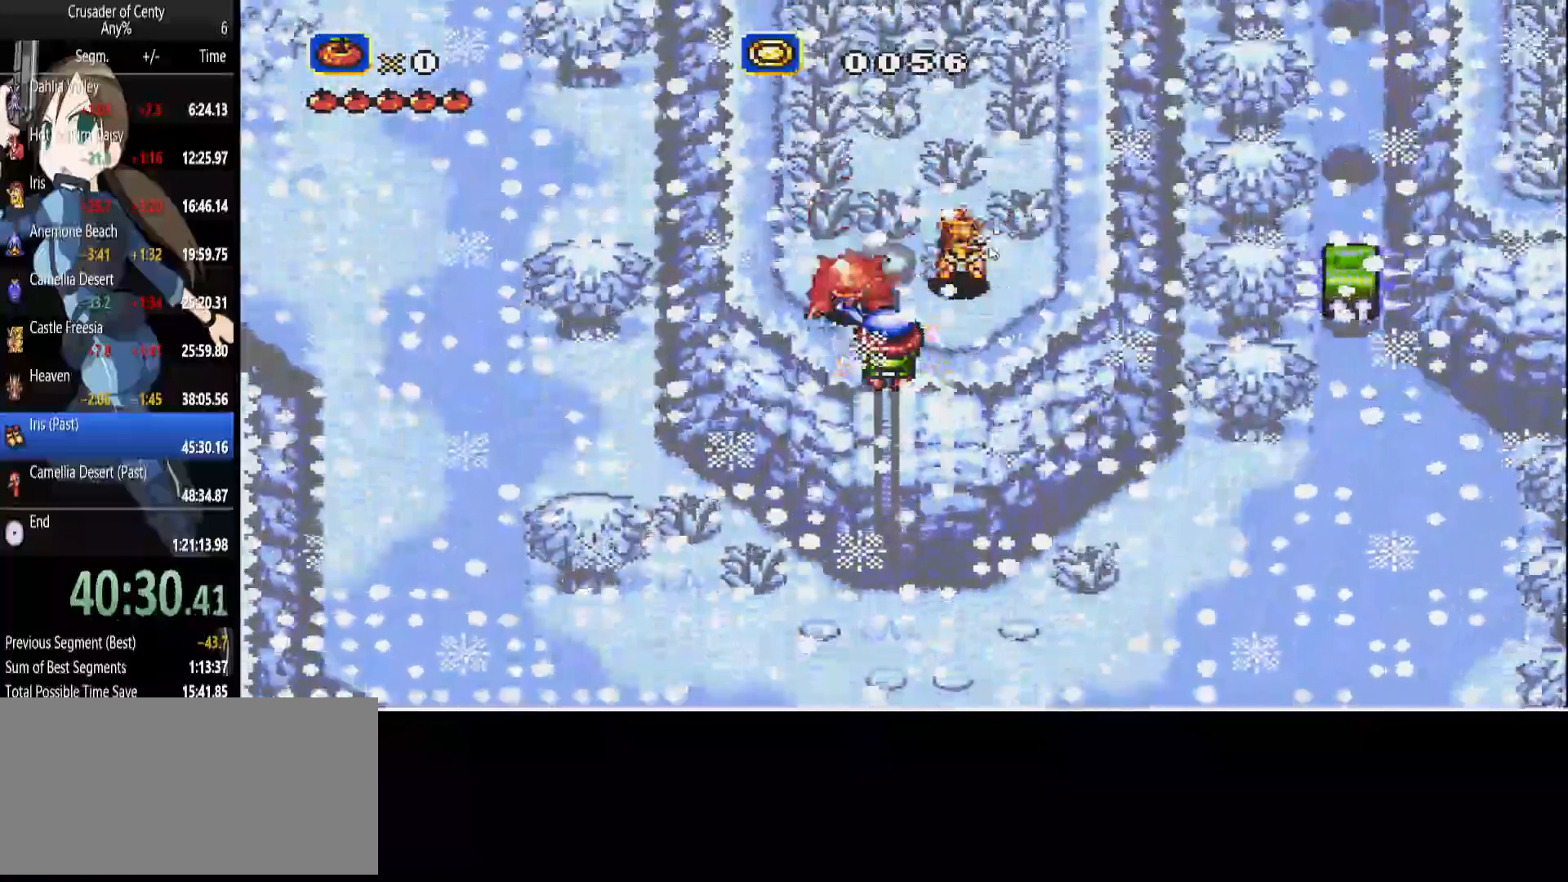
{"buttons": ["DPAD_UP", "DPAD_RIGHT"]}
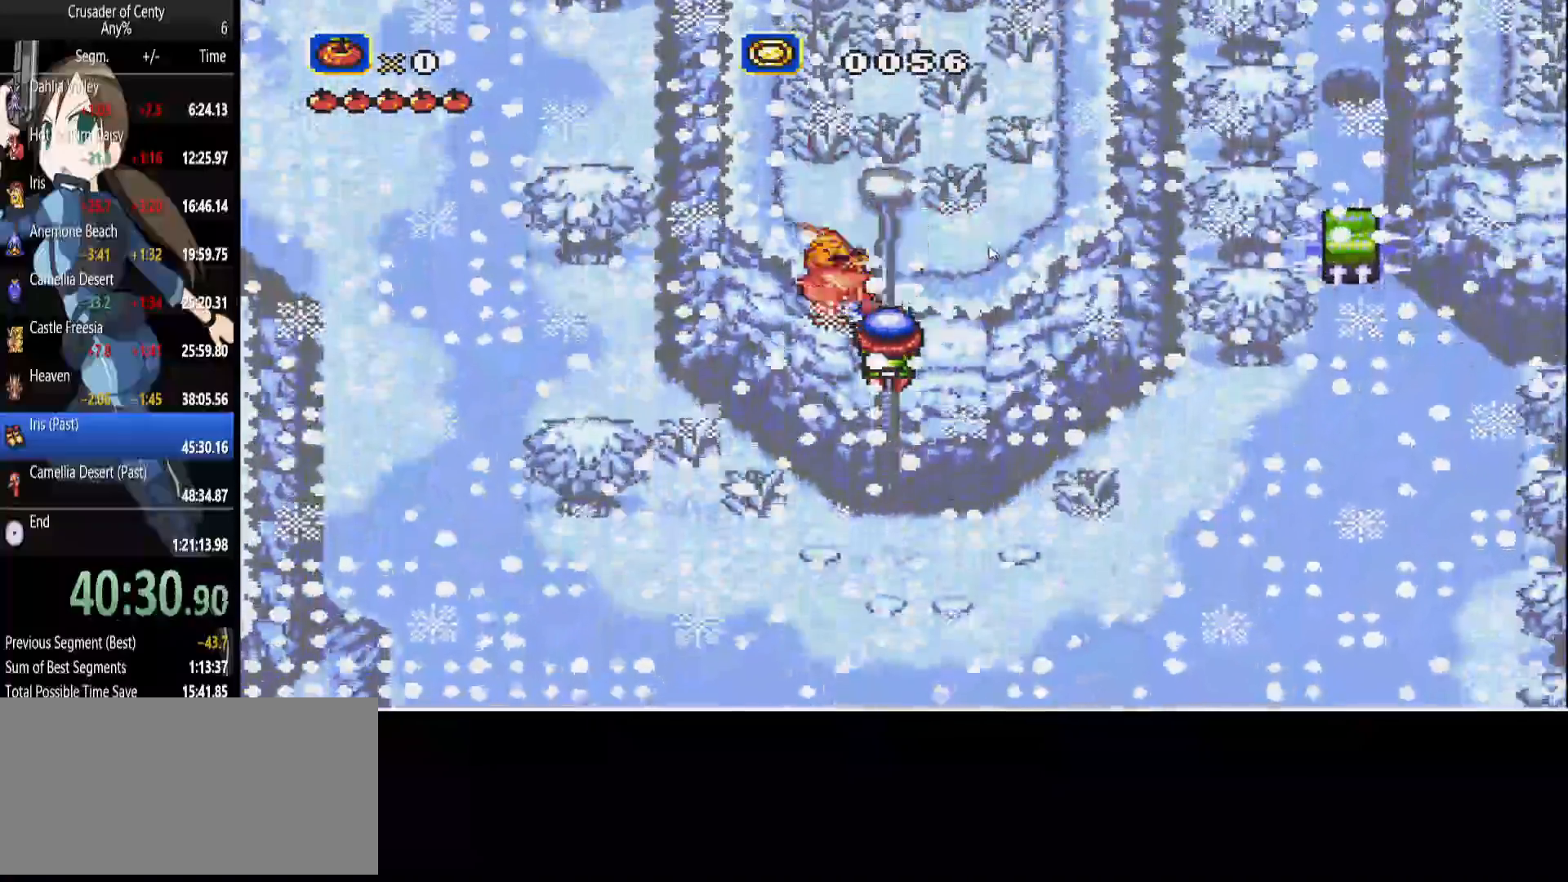
{"buttons": ["DPAD_UP"], "events": [[17, "DPAD_RIGHT", "up"]]}
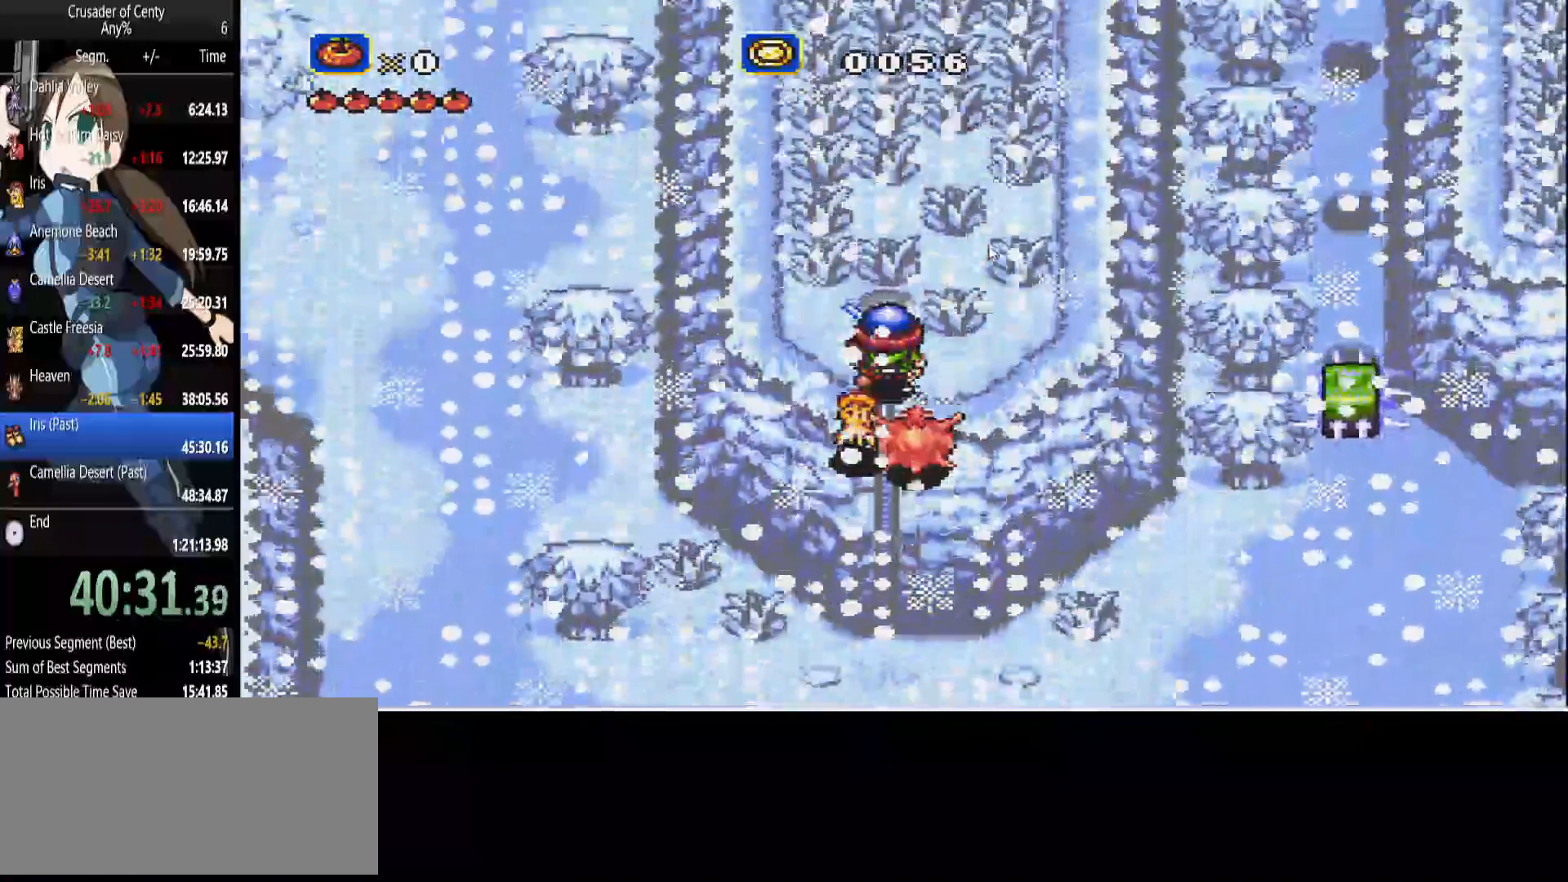
{"buttons": ["DPAD_DOWN", "DPAD_LEFT"]}